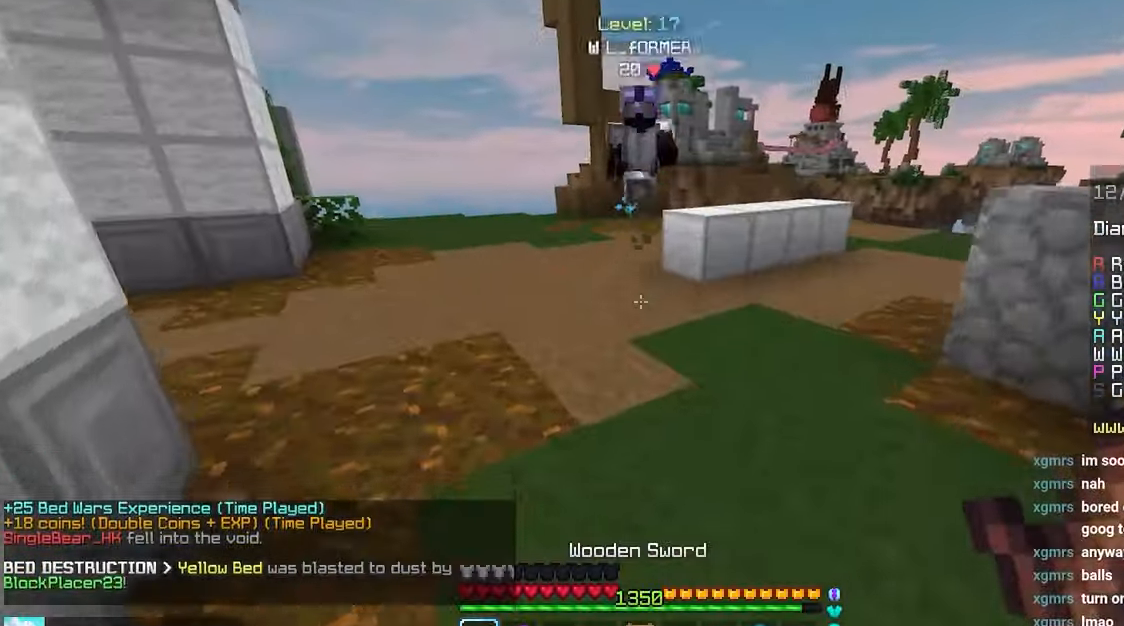
Gameplay with keyboard and mouse; each line is a JSON object with the keys and mouse buttons held at the frame after it. "events" lists presses ("down") and releases ("up") of "down", "left", "right", "space", "up", "mouse_left" and "mouse_right" between this image and that frame as [ms after this image, input, new state], when the widget could be followed in between. "mouse_left", "mouse_right" = the "left", "right" buttons of the "mouse" list. No other keys are recorded. Fast repeated clicks can show as one long hold. Mouse movement is not recorded.
{"keys": ["left", "up"], "mouse": ["left"], "events": [[83, "up", "up"], [100, "mouse_right", "down"], [183, "up", "down"], [350, "mouse_right", "up"], [366, "mouse_left", "down"]]}
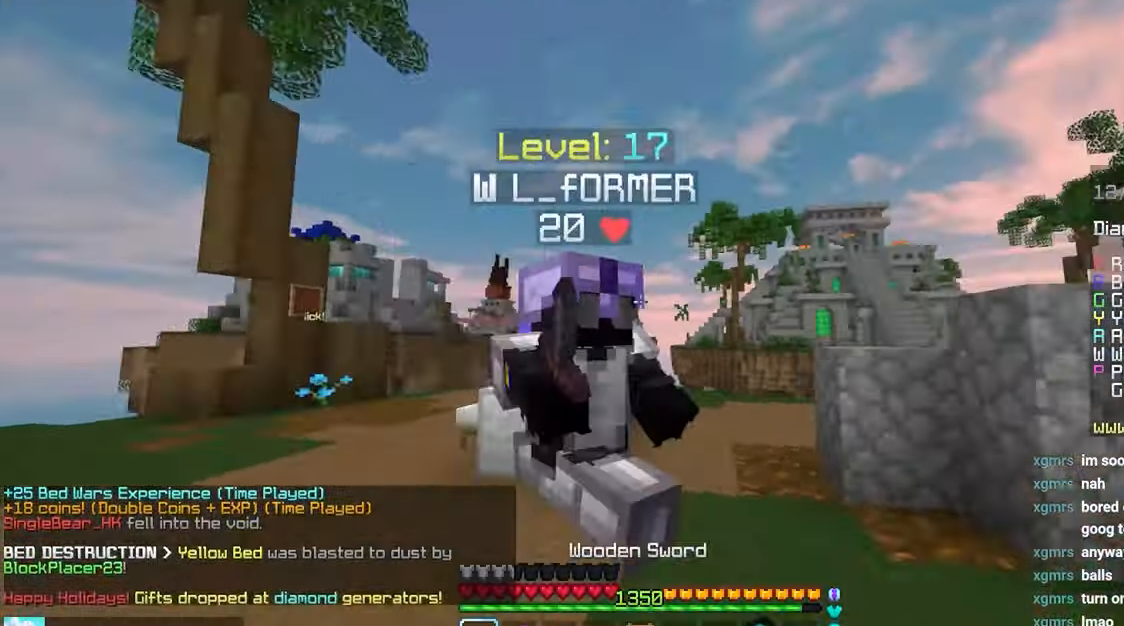
{"keys": ["up"], "mouse": ["left"], "events": [[216, "left", "up"], [250, "up", "up"], [300, "up", "down"]]}
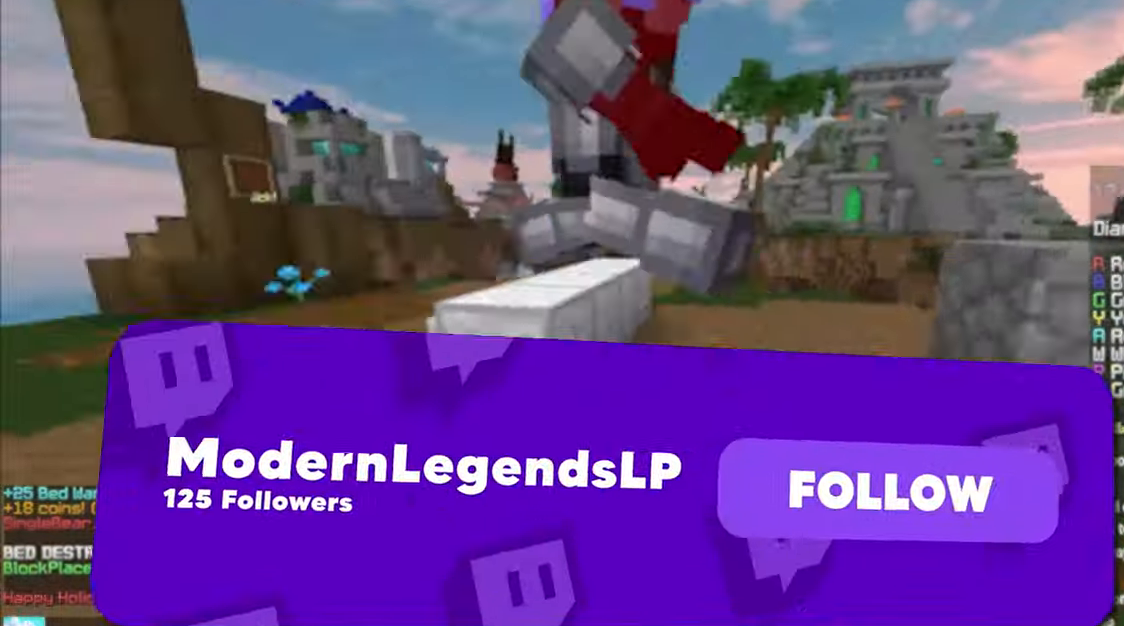
{"keys": ["left", "up"], "mouse": ["left"], "events": [[283, "left", "down"]]}
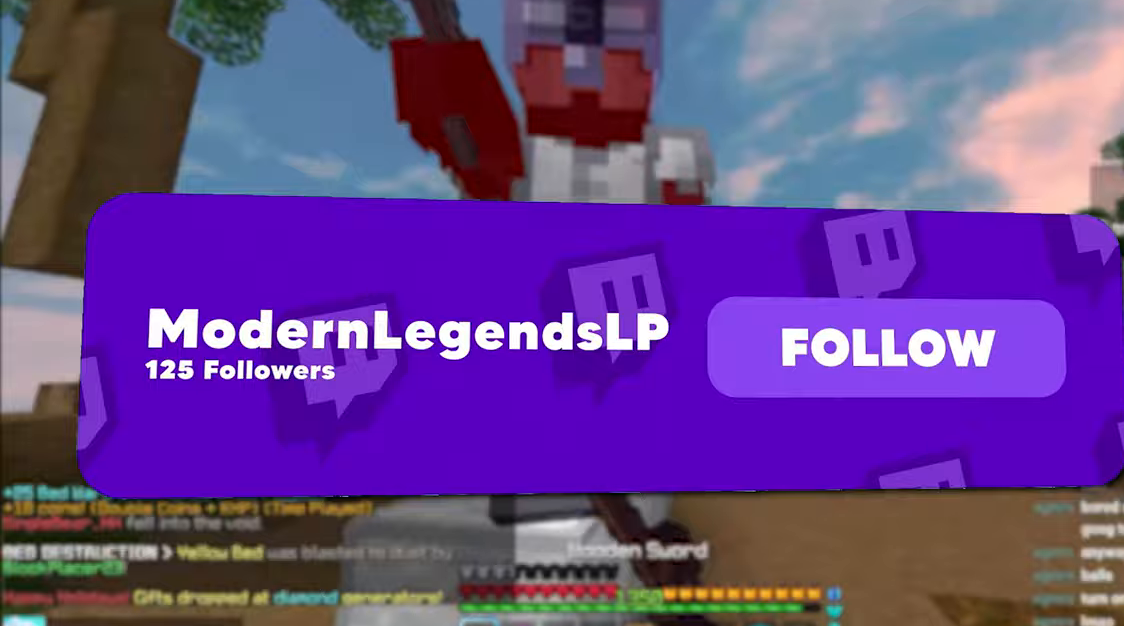
{"keys": ["left", "up"], "mouse": ["left"], "events": [[83, "mouse_right", "down"], [200, "mouse_right", "up"], [217, "left", "up"], [367, "left", "down"]]}